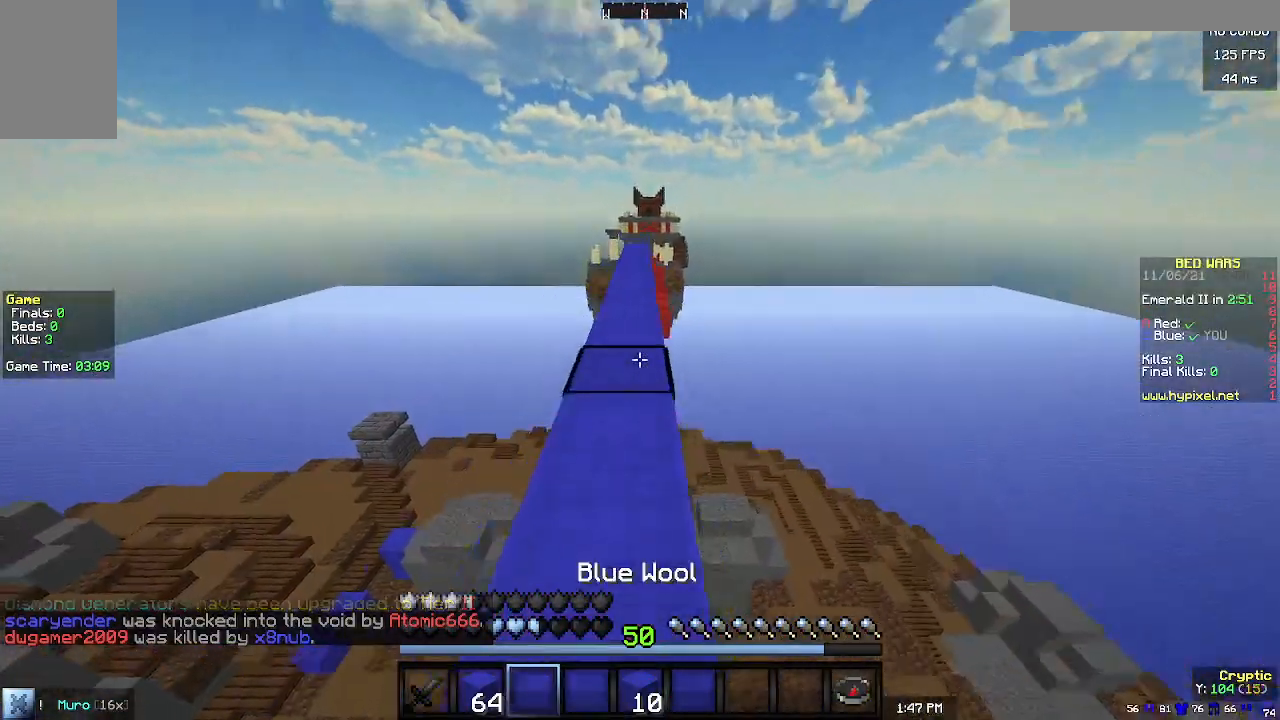
Gameplay with keyboard and mouse; each line is a JSON object with the keys and mouse buttons held at the frame after it. "events" lists presses ("down") and releases ("up") of "a", "d", "s", "w", "mouse_left" and "mouse_right" between this image and that frame as [ms after this image, input, new state], when the widget could be followed in between. "mouse_left", "mouse_right" = the "left", "right" buttons of the "mouse" list. No other keys are recorded. Fast repeated clicks can show as one long hold. Mouse movement is not recorded.
{"keys": ["w"], "mouse": [], "events": []}
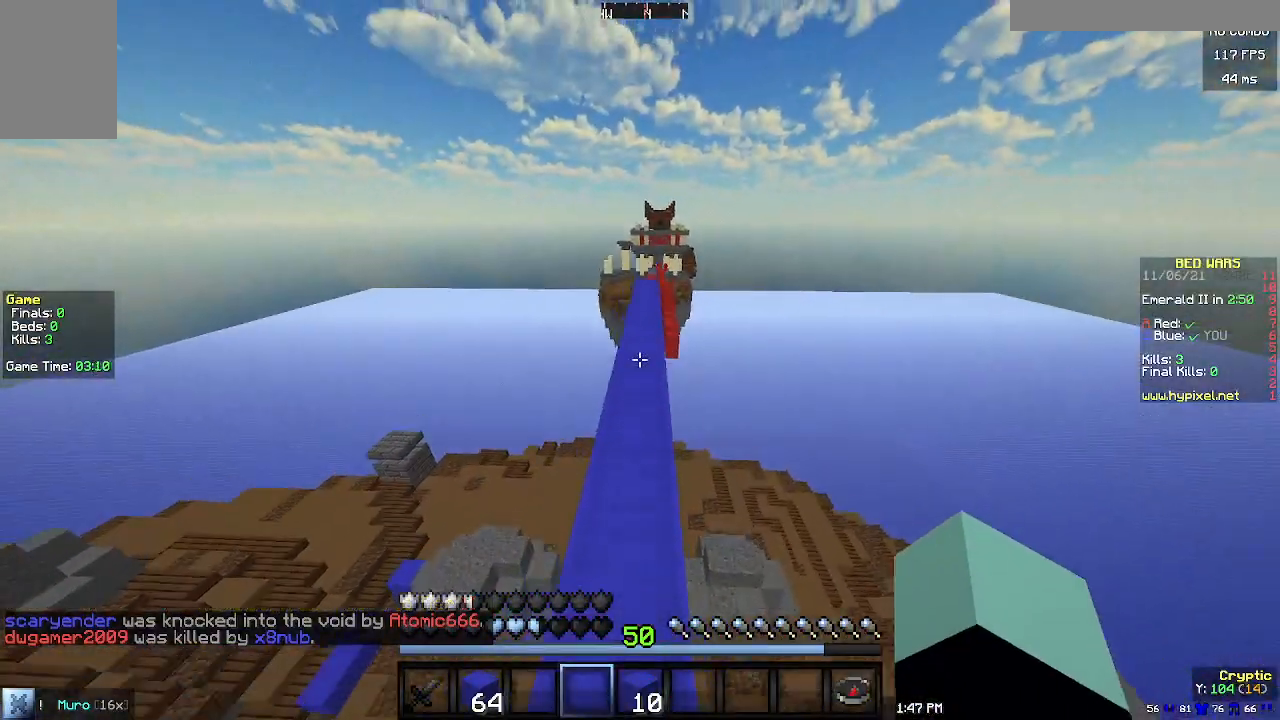
{"keys": ["w"], "mouse": [], "events": [[267, "mouse_left", "down"], [333, "mouse_left", "up"]]}
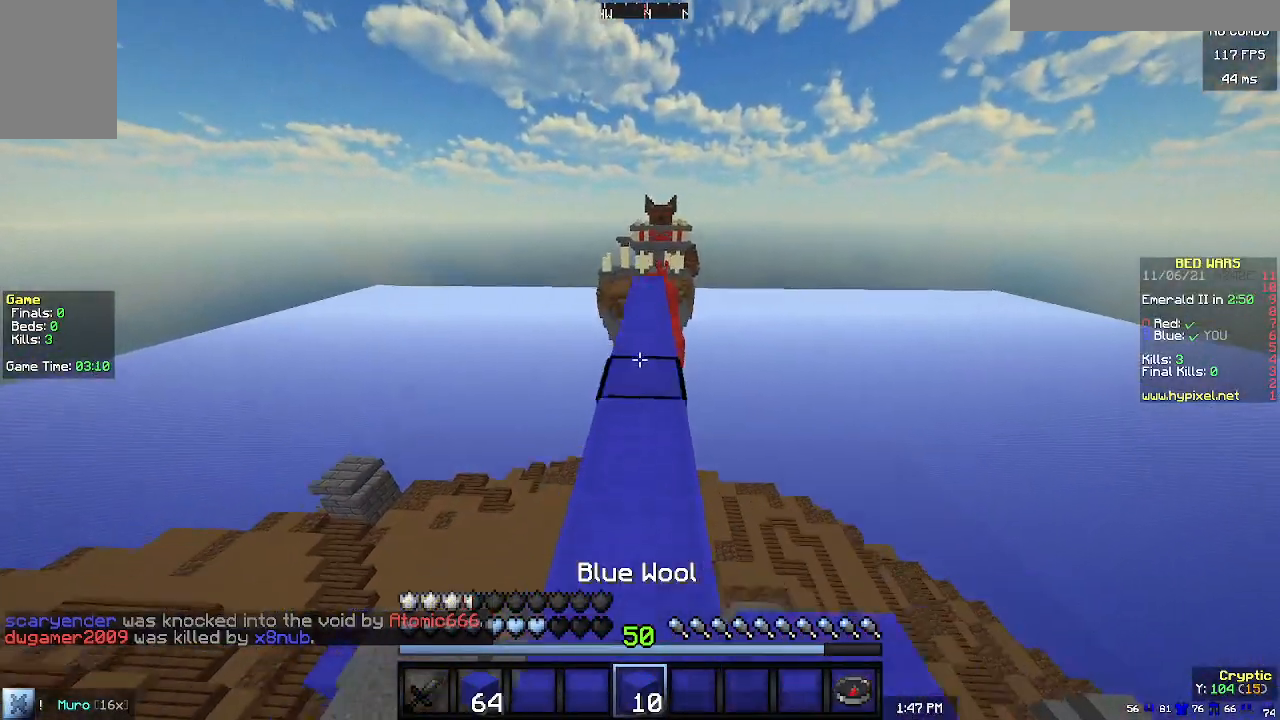
{"keys": ["w"], "mouse": [], "events": []}
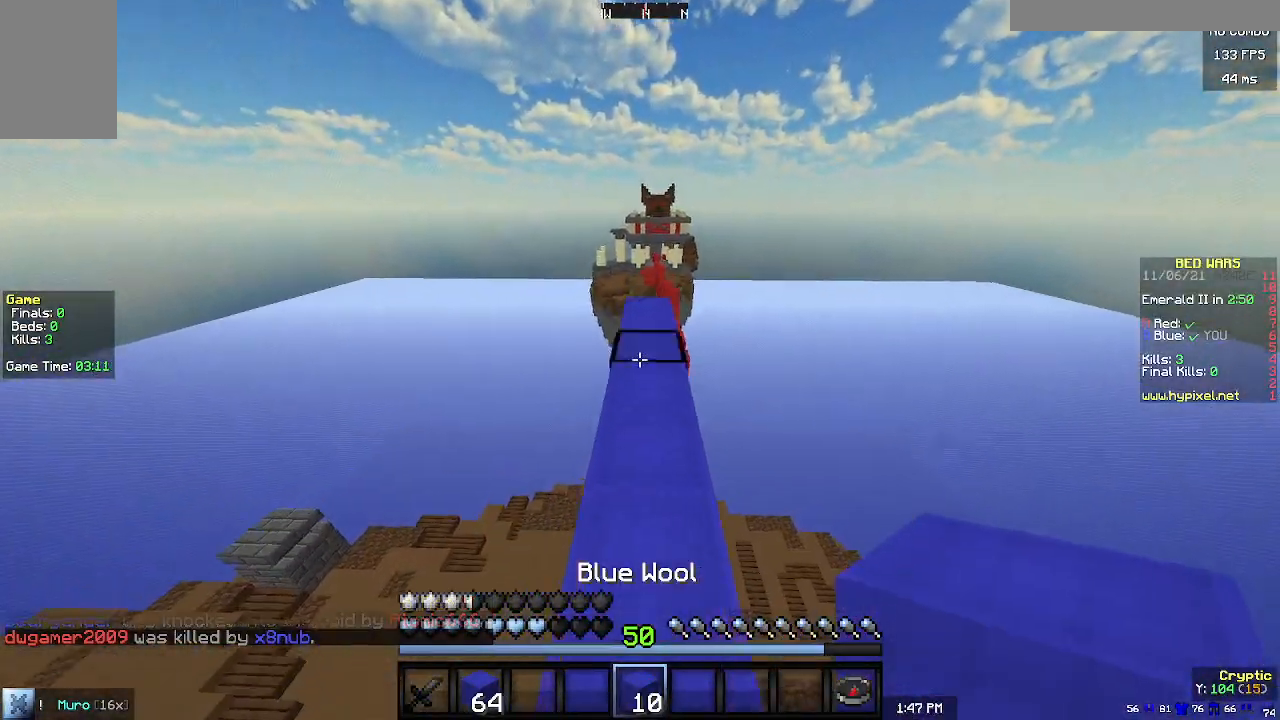
{"keys": ["w"], "mouse": [], "events": []}
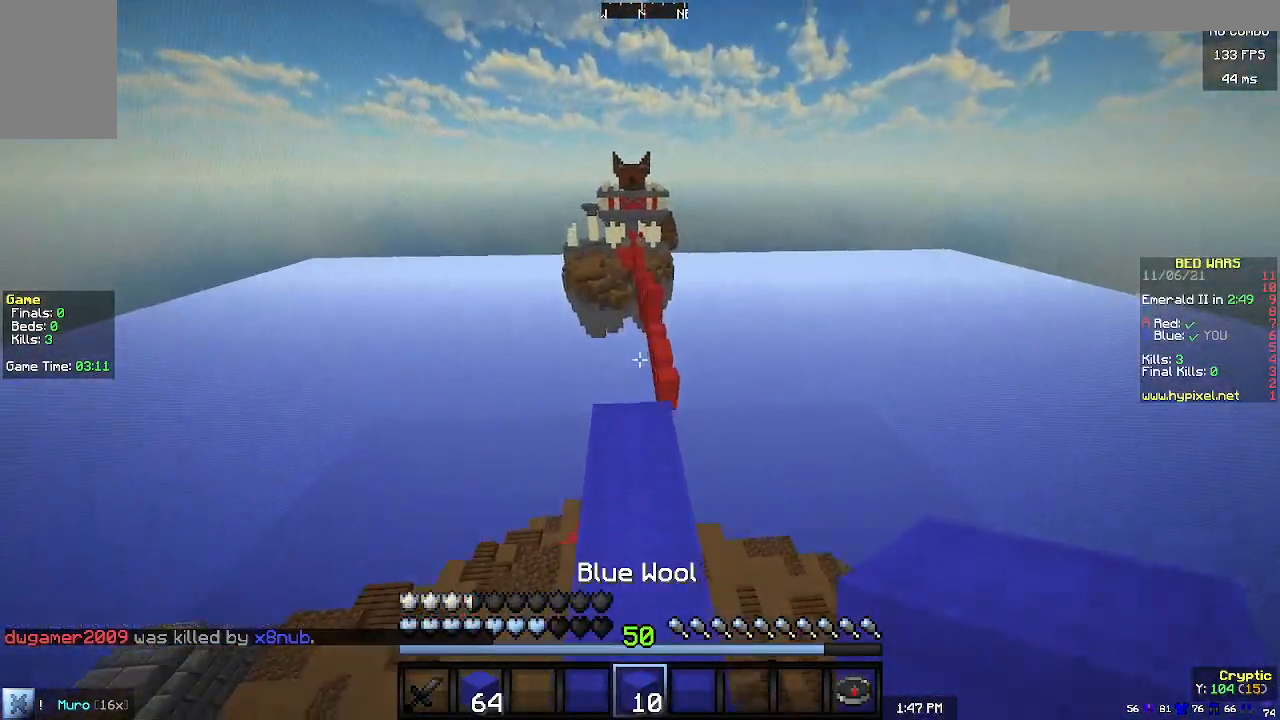
{"keys": ["a"], "mouse": [], "events": [[367, "a", "down"], [467, "w", "up"]]}
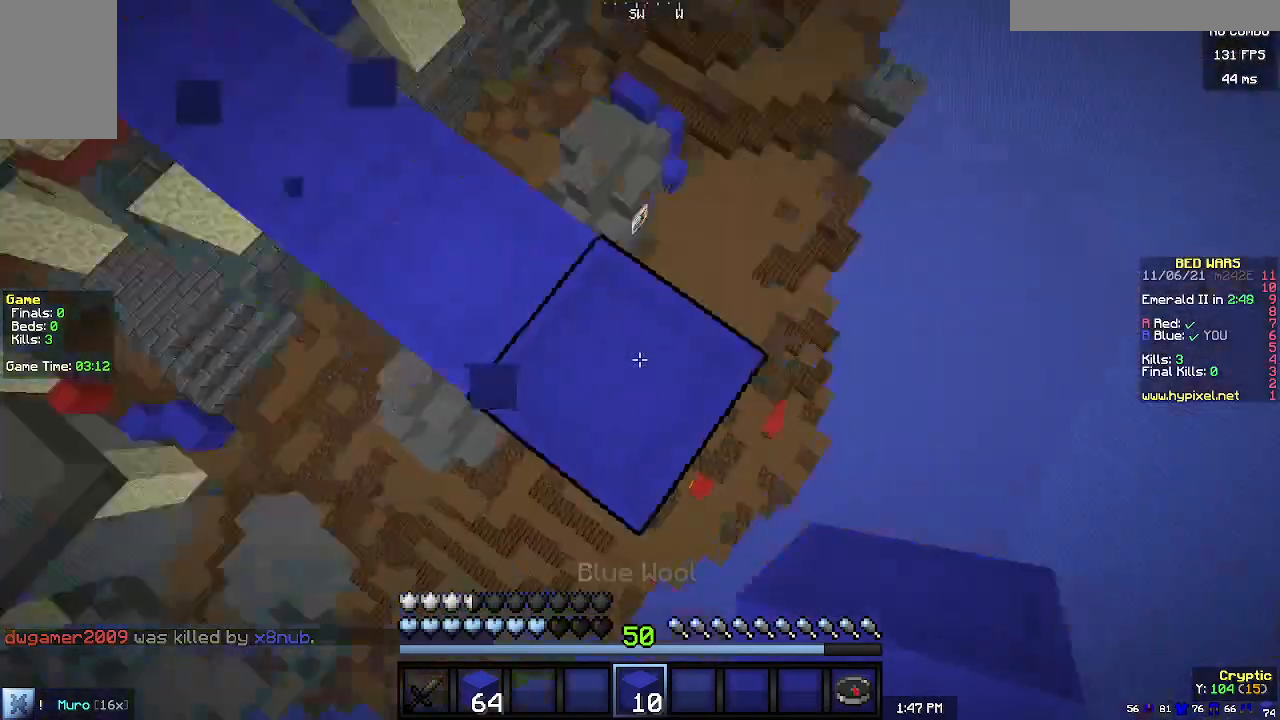
{"keys": ["d", "s"], "mouse": [], "events": [[33, "a", "up"], [133, "d", "down"], [200, "s", "down"]]}
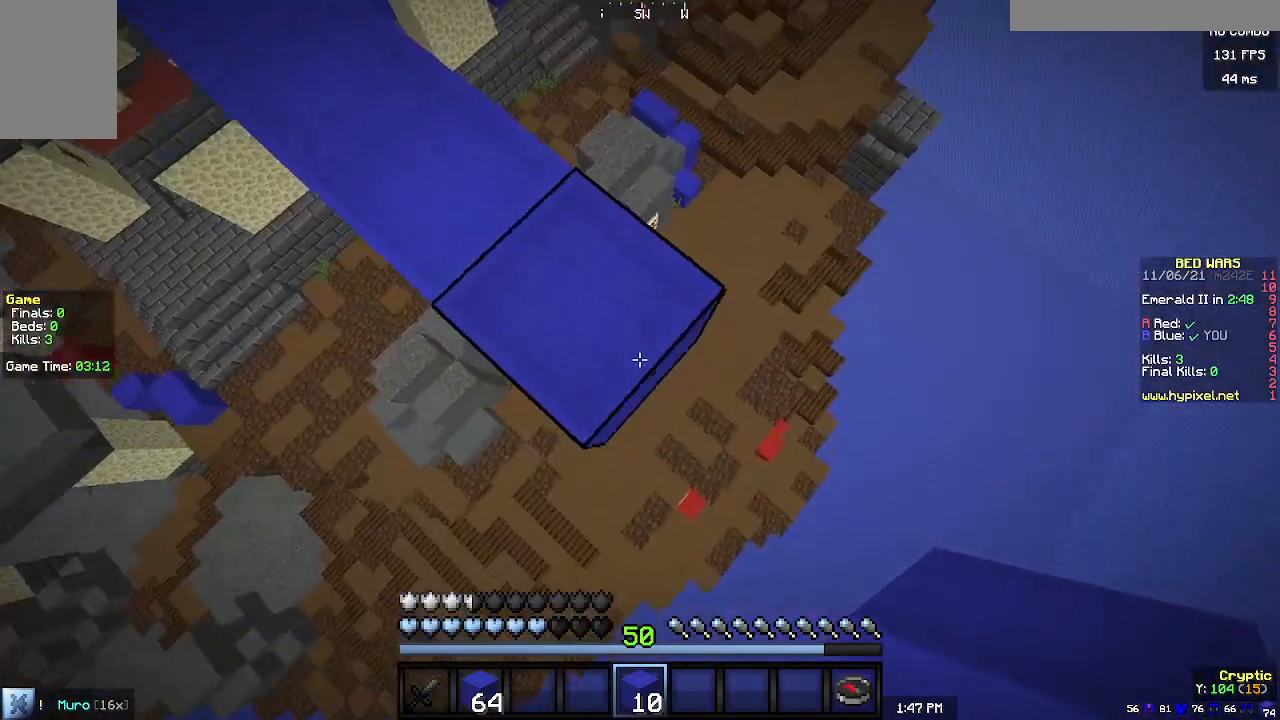
{"keys": ["d", "s"], "mouse": ["right"], "events": [[367, "mouse_right", "down"]]}
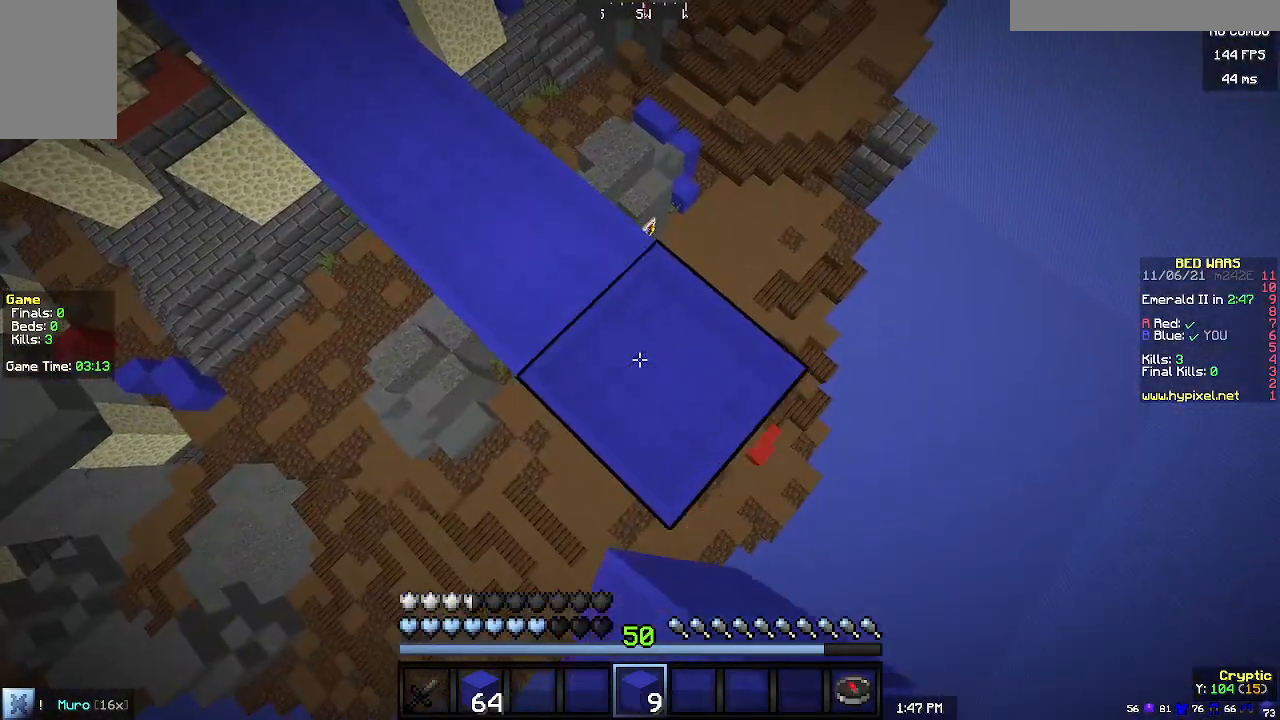
{"keys": ["d", "s"], "mouse": ["right"], "events": []}
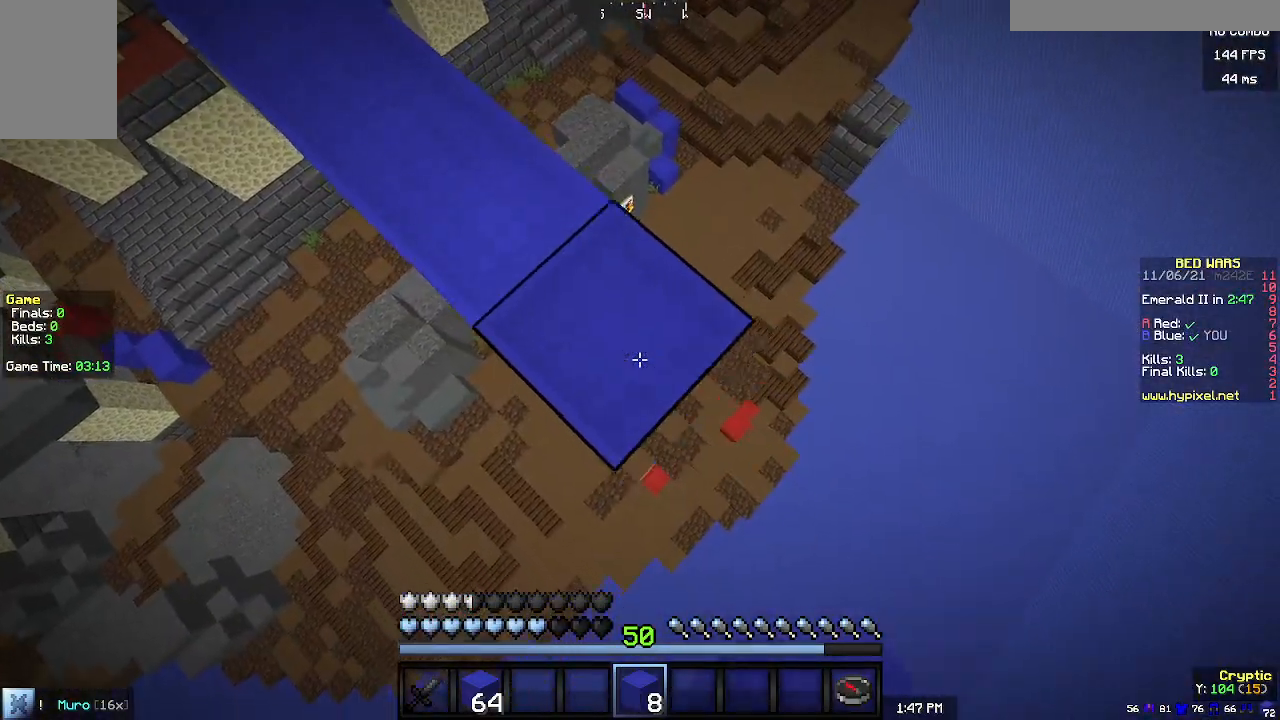
{"keys": ["d", "s"], "mouse": ["right"], "events": []}
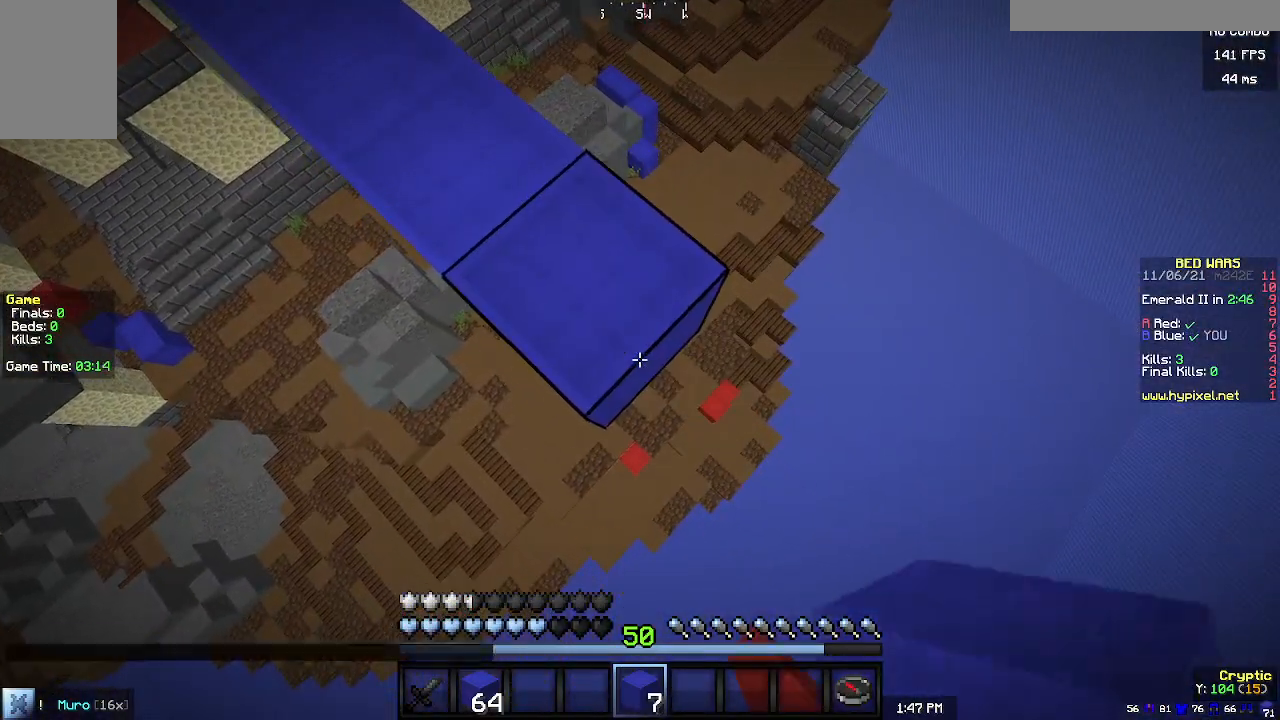
{"keys": ["d", "s"], "mouse": ["right"], "events": []}
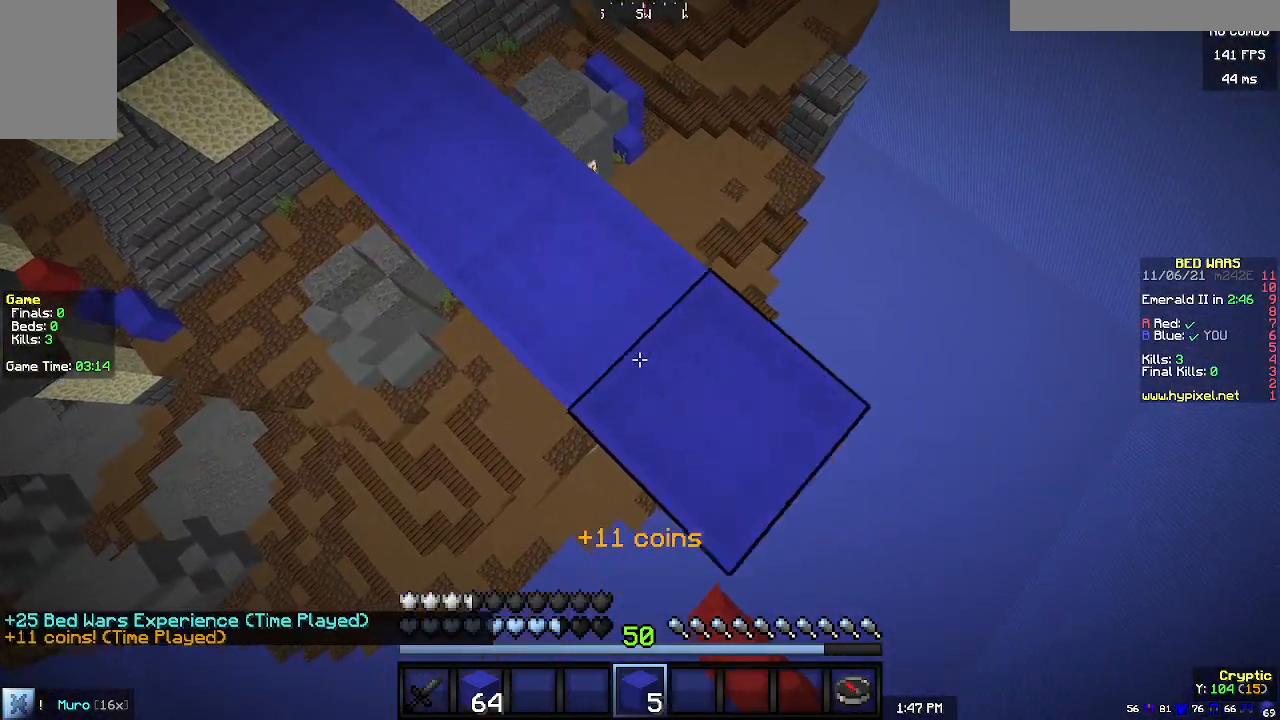
{"keys": ["d", "s"], "mouse": ["right"], "events": []}
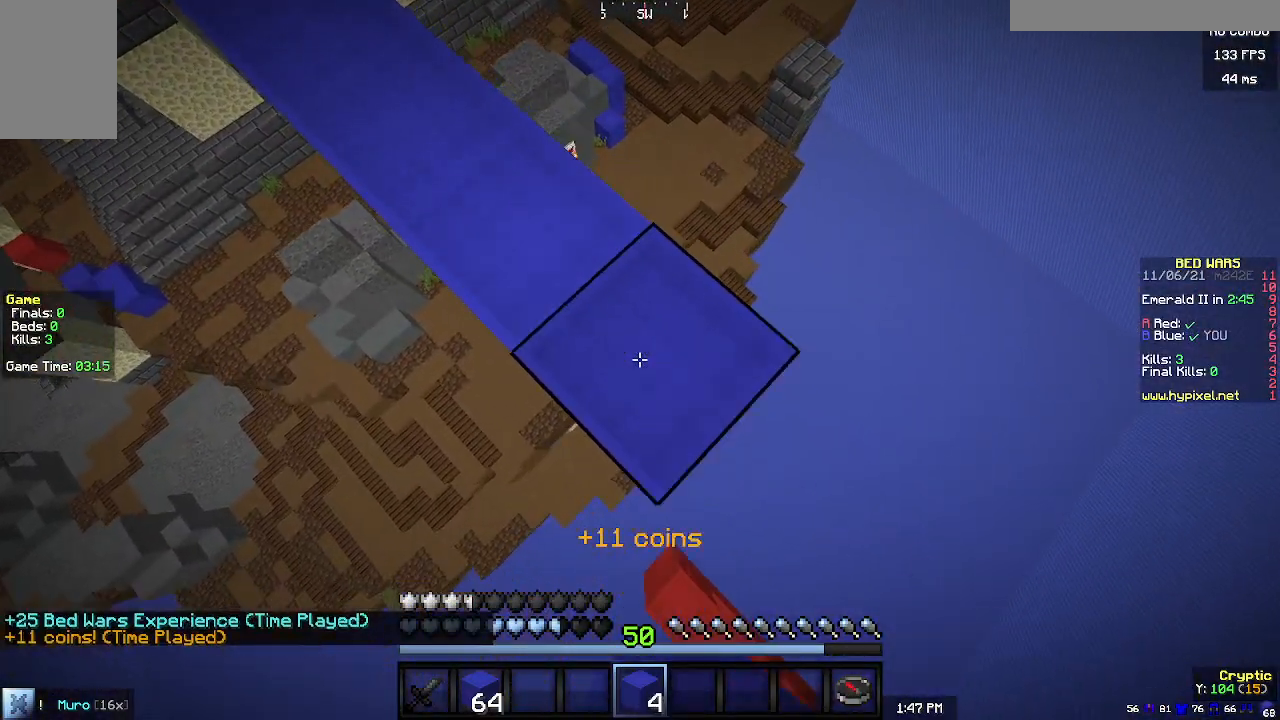
{"keys": ["d", "s"], "mouse": ["right"], "events": []}
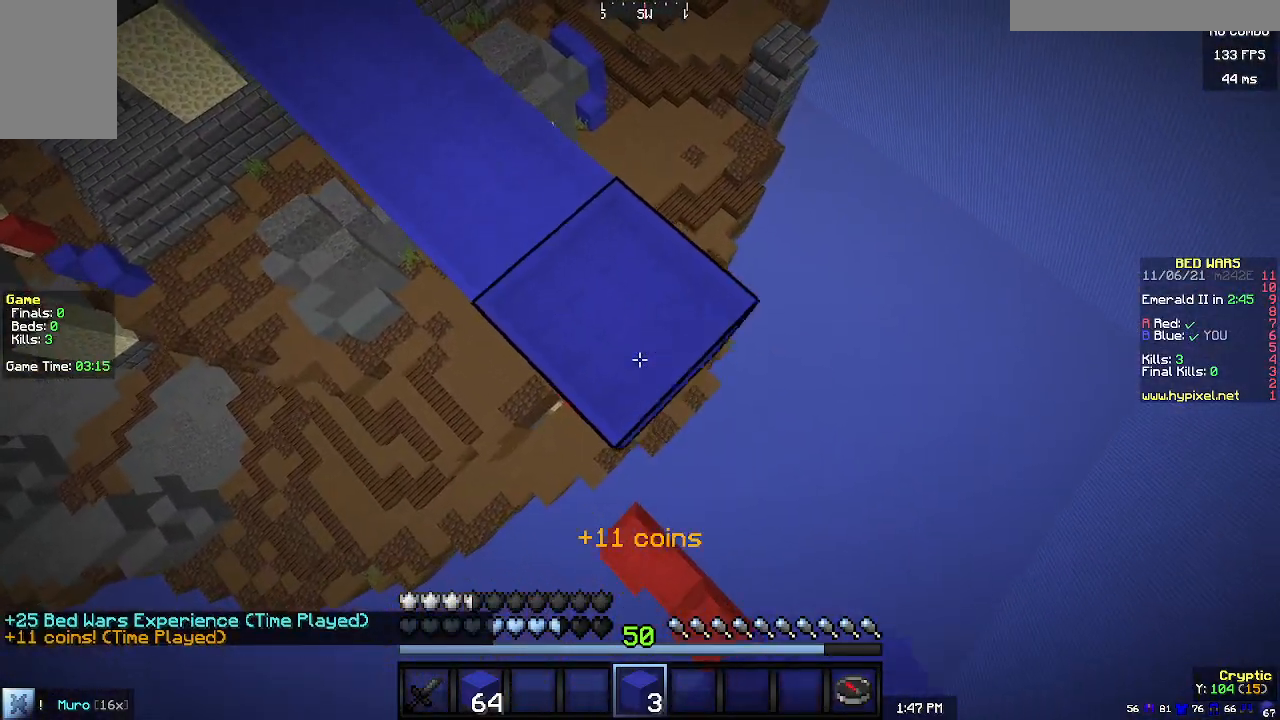
{"keys": ["d", "s"], "mouse": ["right"], "events": []}
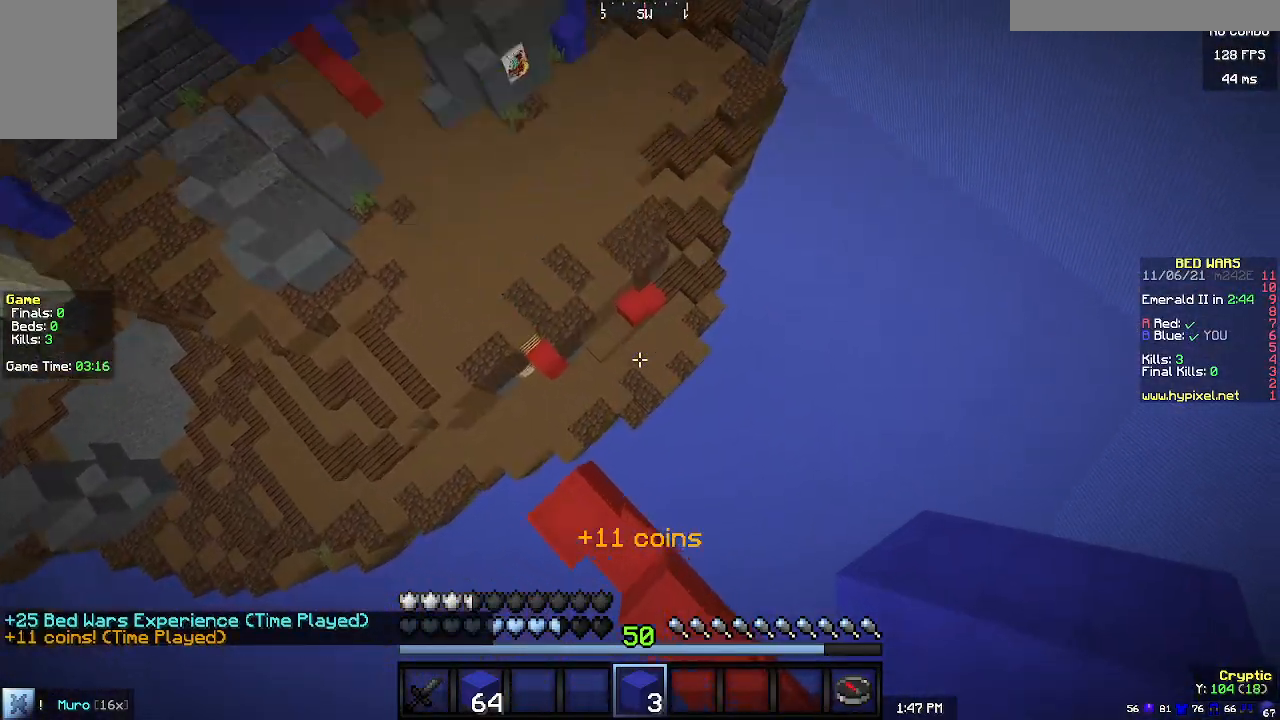
{"keys": ["w"], "mouse": ["right"], "events": [[200, "mouse_right", "up"], [233, "d", "up"], [233, "s", "up"], [333, "mouse_right", "down"], [367, "w", "down"]]}
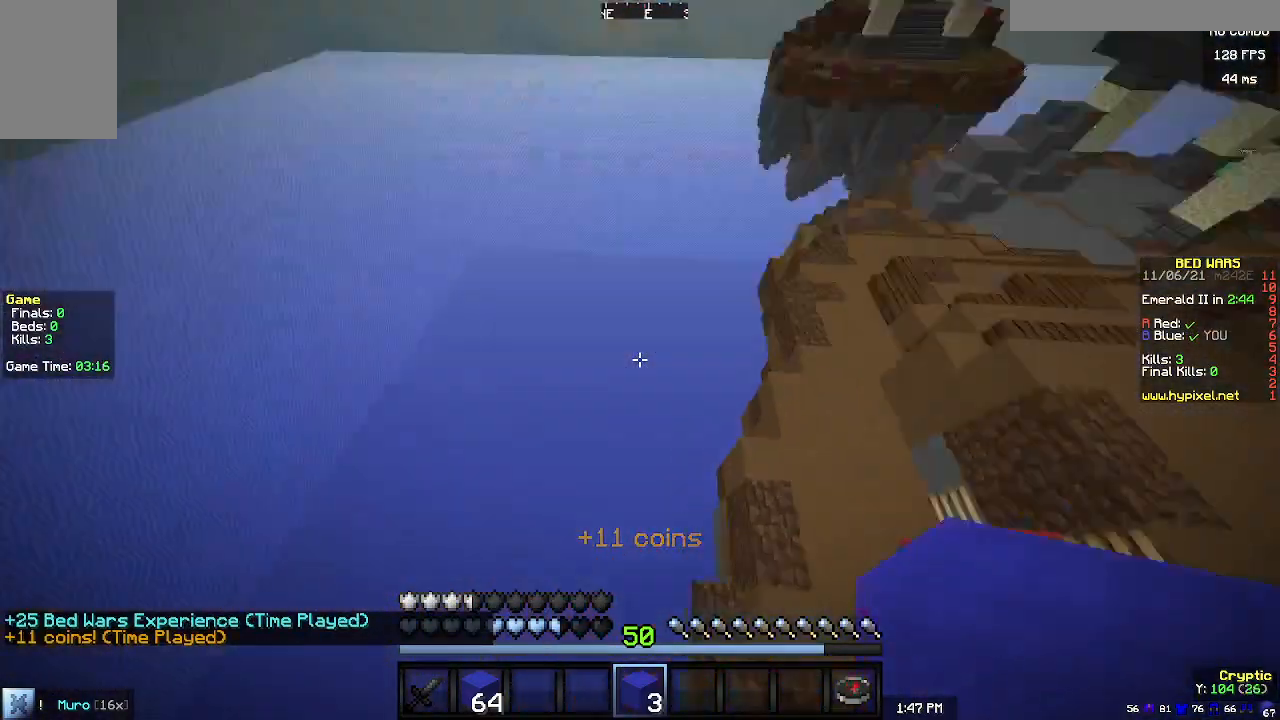
{"keys": ["w"], "mouse": ["right"], "events": []}
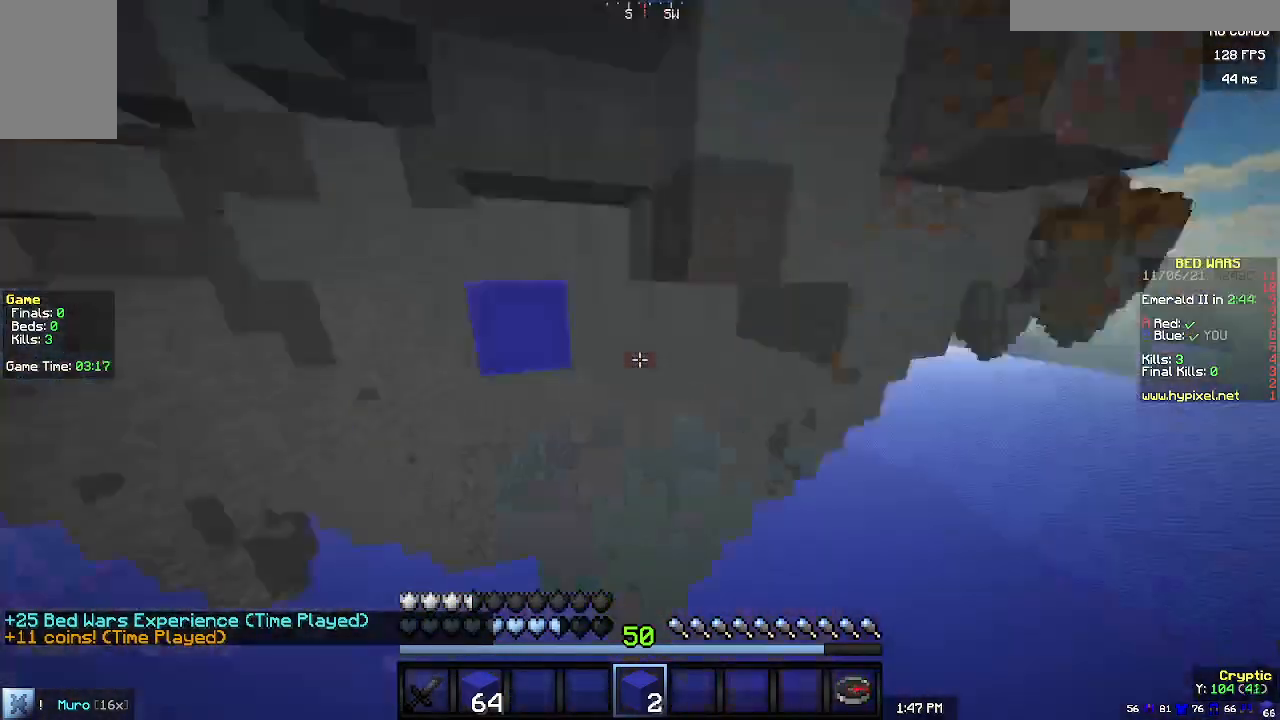
{"keys": ["d", "w"], "mouse": [], "events": [[333, "mouse_right", "up"], [400, "d", "down"]]}
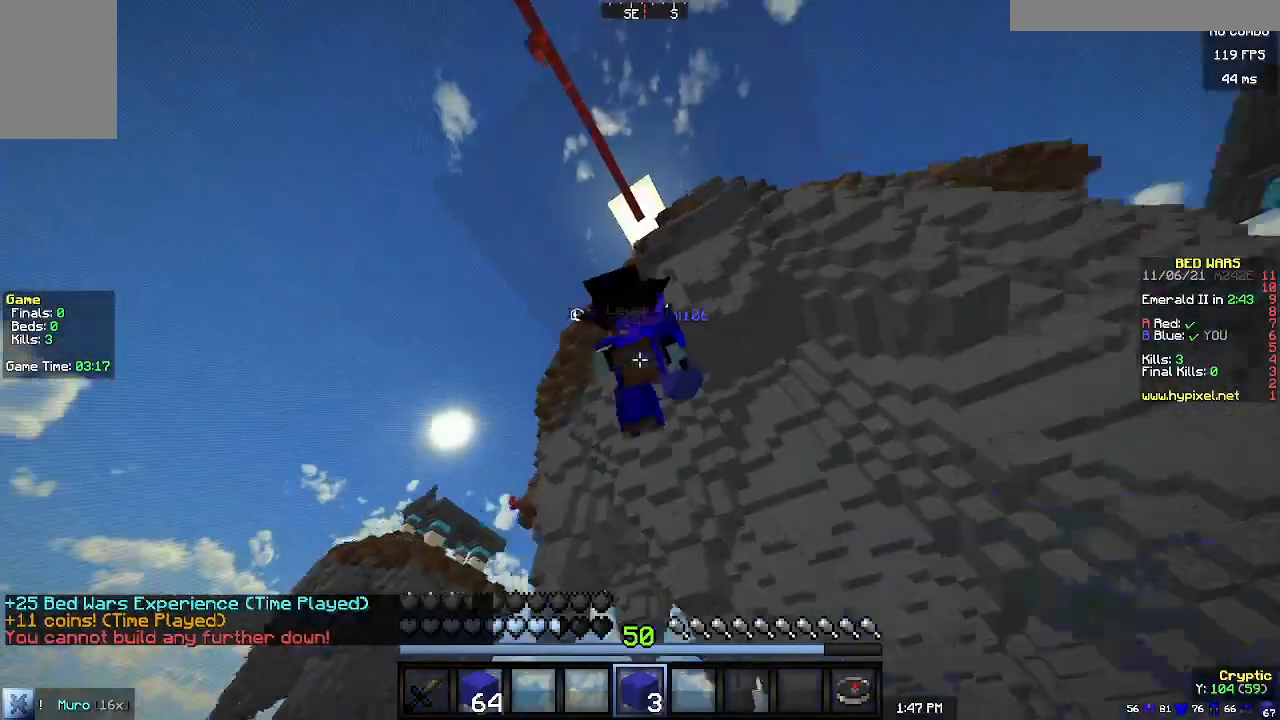
{"keys": ["w"], "mouse": [], "events": [[67, "d", "up"]]}
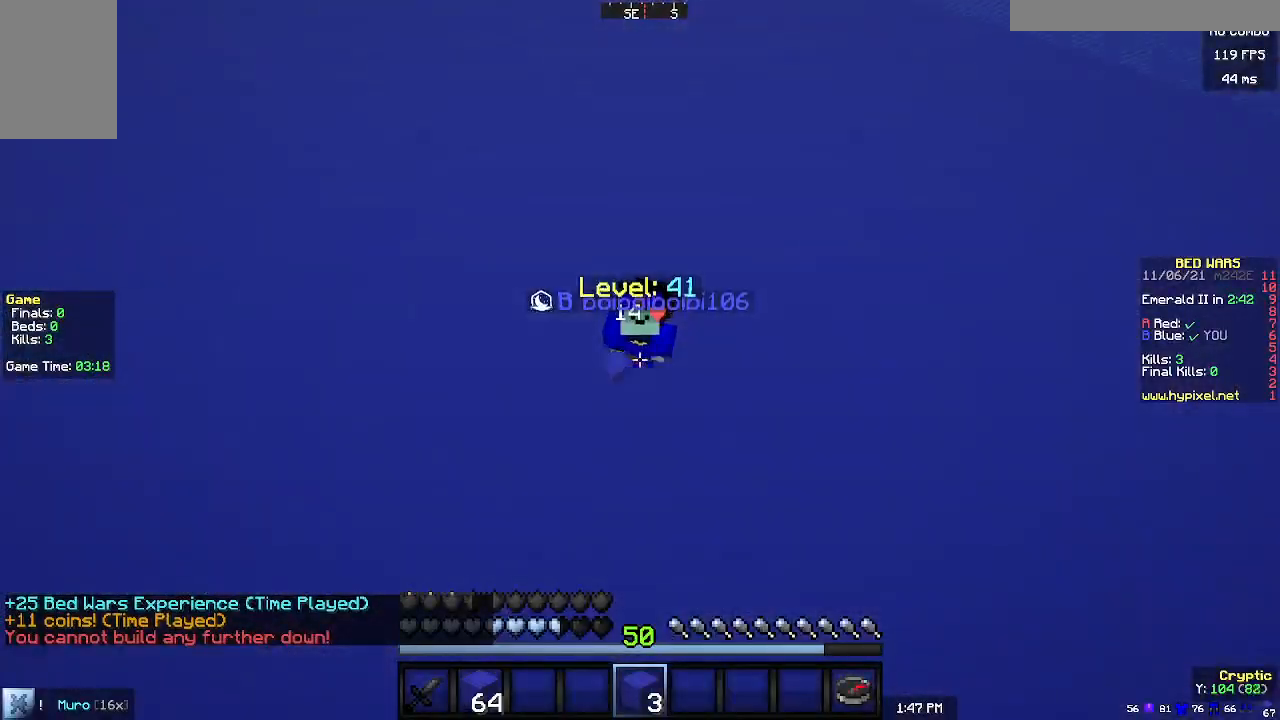
{"keys": ["w"], "mouse": [], "events": []}
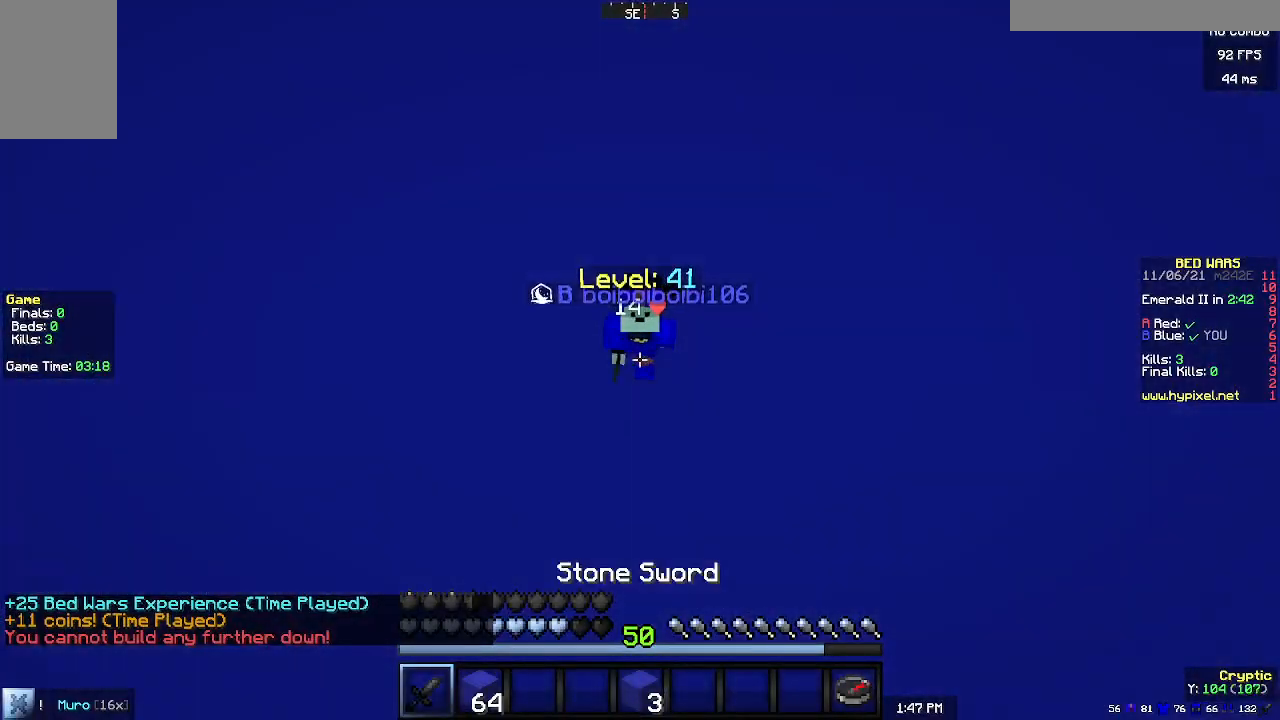
{"keys": ["w"], "mouse": [], "events": []}
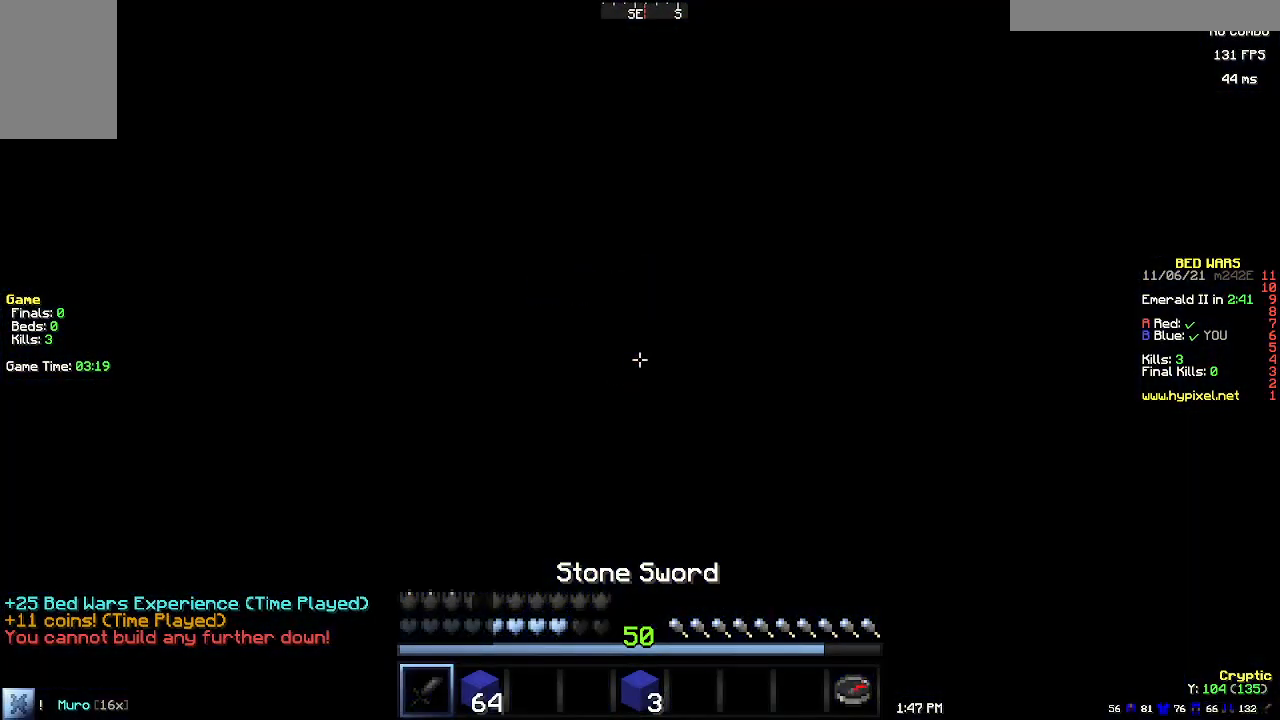
{"keys": [], "mouse": [], "events": [[300, "w", "up"]]}